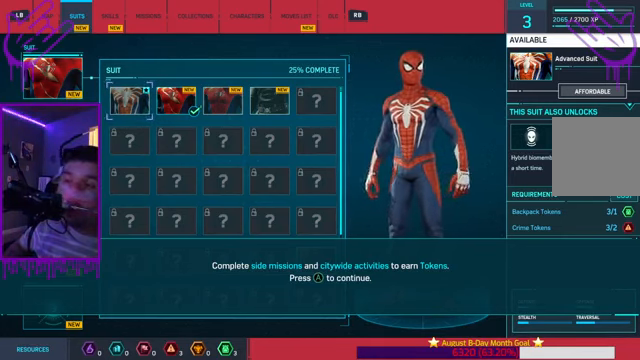
Gameplay with a controller (Xbox layout); each line is a JSON object with the inputs held at the frame after it. "events" lists button and stick changes between this image and that frame as [ms after this image, input, new state], when the widget could be followed in between. Not read: L3 R3.
{"buttons": ["A"], "left_stick": "center", "right_stick": "center", "events": [[434, "A", "down"]]}
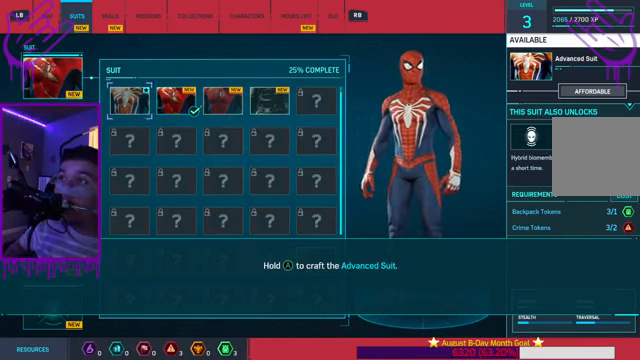
{"buttons": [], "left_stick": "center", "right_stick": "center", "events": [[67, "A", "up"]]}
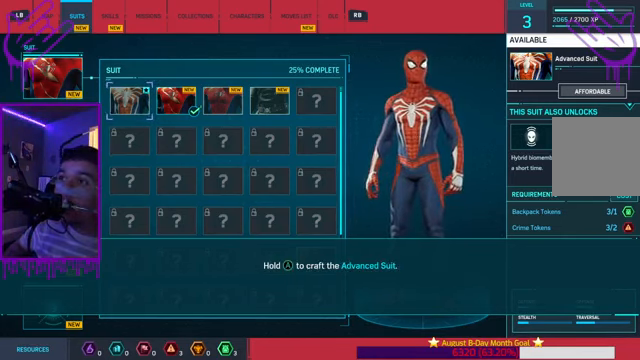
{"buttons": ["A"], "left_stick": "center", "right_stick": "center", "events": [[468, "A", "down"]]}
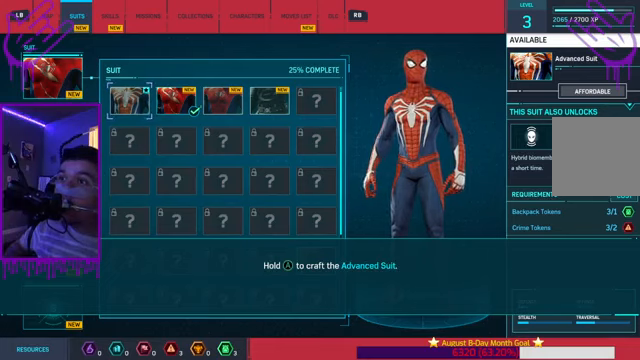
{"buttons": [], "left_stick": "center", "right_stick": "center", "events": [[100, "A", "up"]]}
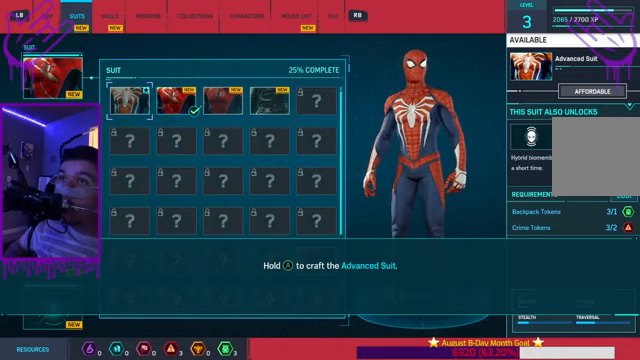
{"buttons": [], "left_stick": "center", "right_stick": "center", "events": []}
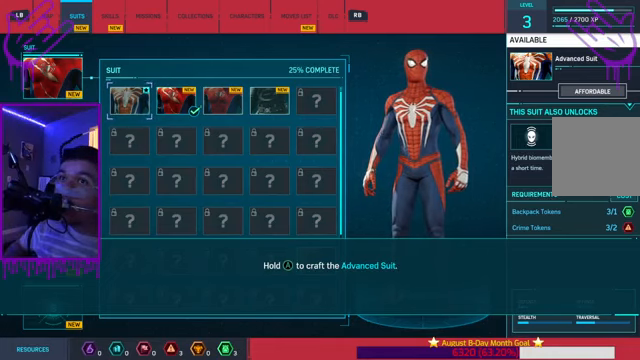
{"buttons": [], "left_stick": "center", "right_stick": "center", "events": [[367, "A", "down"], [501, "A", "up"]]}
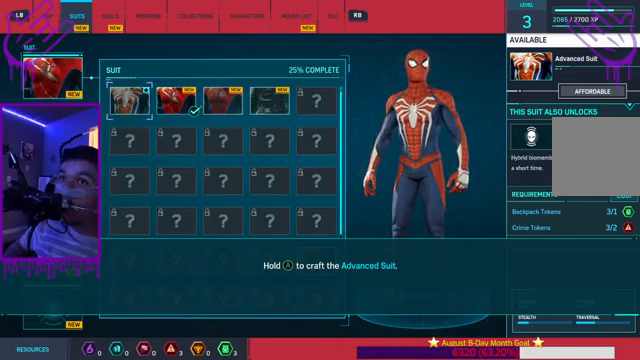
{"buttons": [], "left_stick": "center", "right_stick": "center", "events": []}
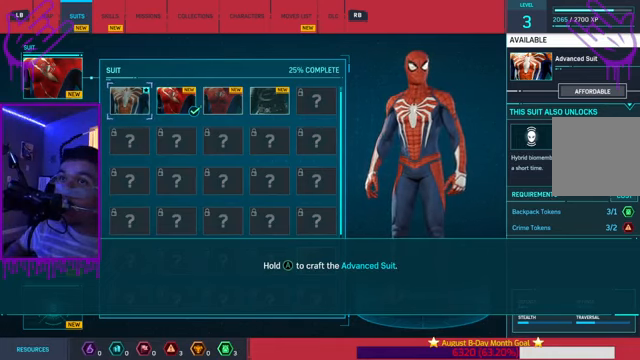
{"buttons": [], "left_stick": "center", "right_stick": "center", "events": []}
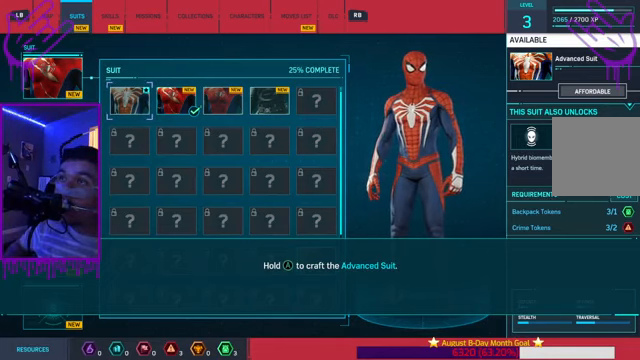
{"buttons": [], "left_stick": "center", "right_stick": "center", "events": []}
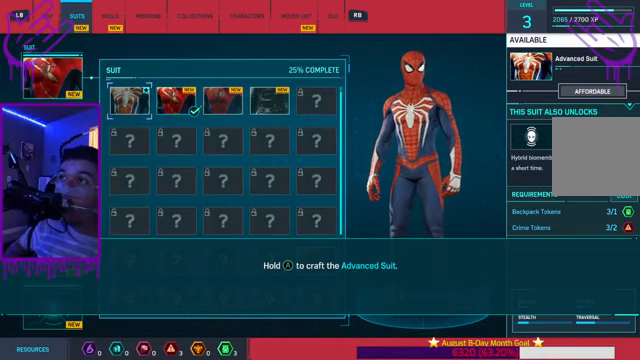
{"buttons": [], "left_stick": "center", "right_stick": "center", "events": [[34, "DPAD_RIGHT", "down"], [234, "DPAD_RIGHT", "up"]]}
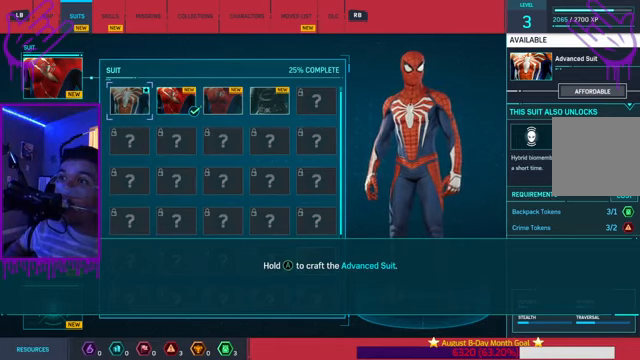
{"buttons": ["A"], "left_stick": "center", "right_stick": "center", "events": [[467, "A", "down"]]}
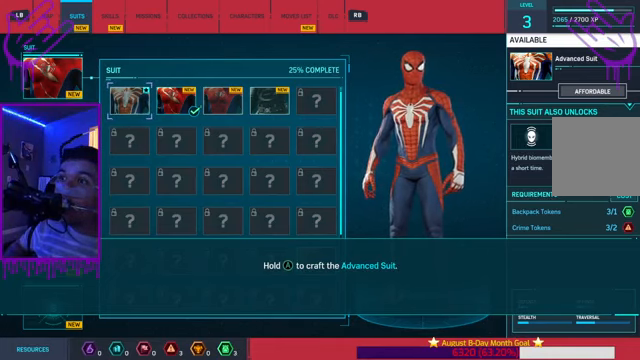
{"buttons": [], "left_stick": "center", "right_stick": "center", "events": [[200, "A", "up"]]}
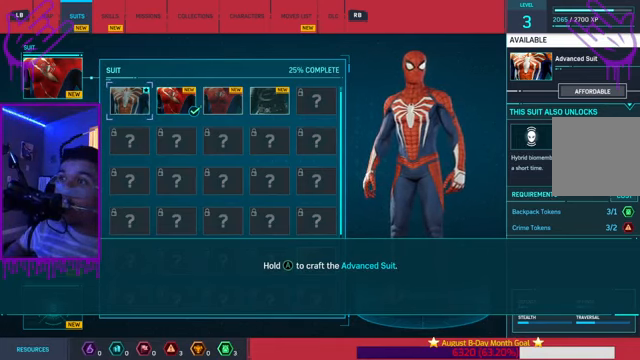
{"buttons": [], "left_stick": "center", "right_stick": "center", "events": []}
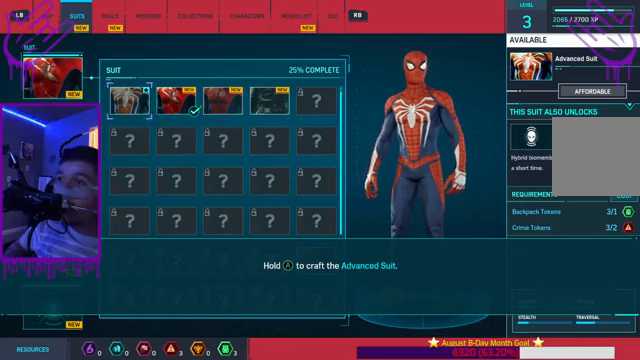
{"buttons": [], "left_stick": "center", "right_stick": "center", "events": []}
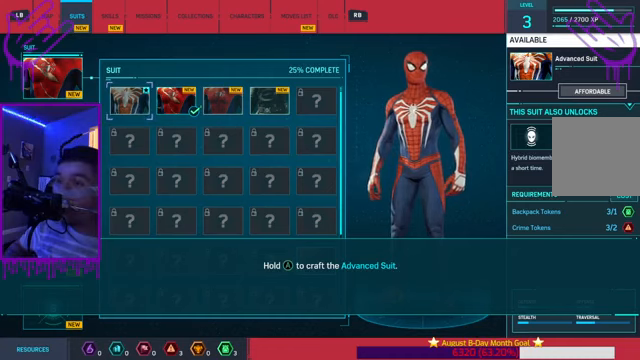
{"buttons": [], "left_stick": "center", "right_stick": "center", "events": []}
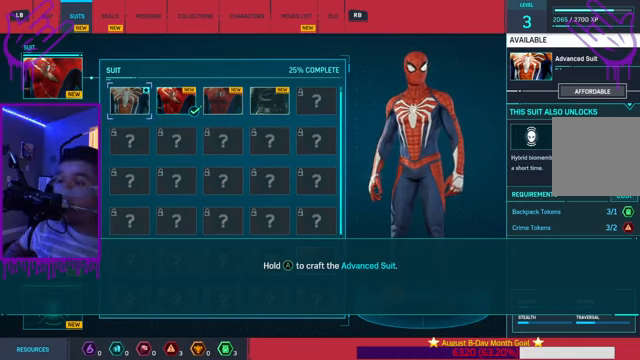
{"buttons": [], "left_stick": "center", "right_stick": "center", "events": [[334, "A", "down"], [501, "A", "up"]]}
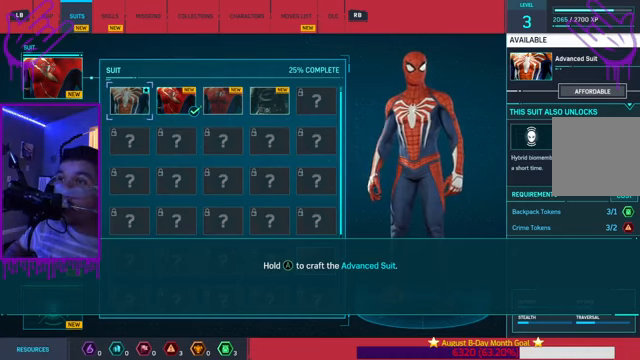
{"buttons": ["A"], "left_stick": "center", "right_stick": "center", "events": [[167, "A", "down"]]}
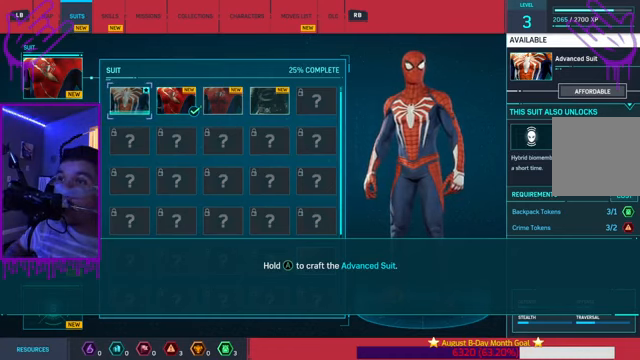
{"buttons": ["A"], "left_stick": "center", "right_stick": "center", "events": []}
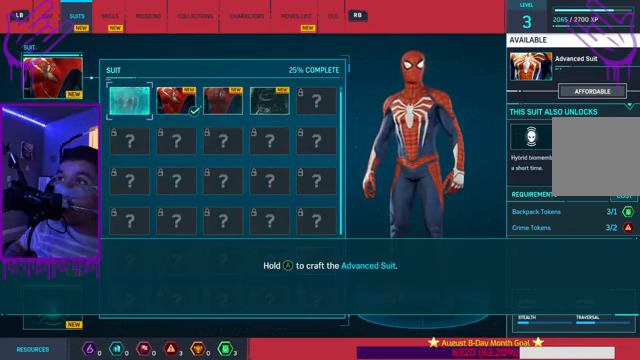
{"buttons": ["A"], "left_stick": "center", "right_stick": "center", "events": []}
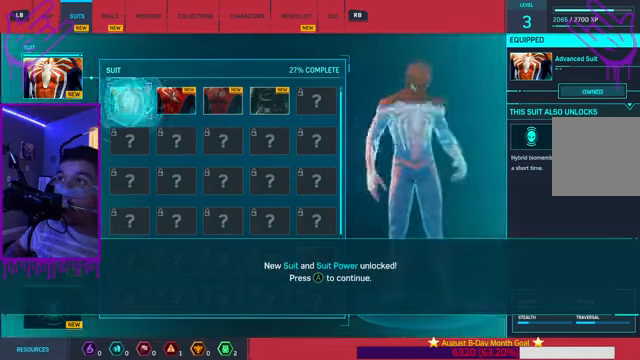
{"buttons": [], "left_stick": "center", "right_stick": "center", "events": [[67, "A", "up"]]}